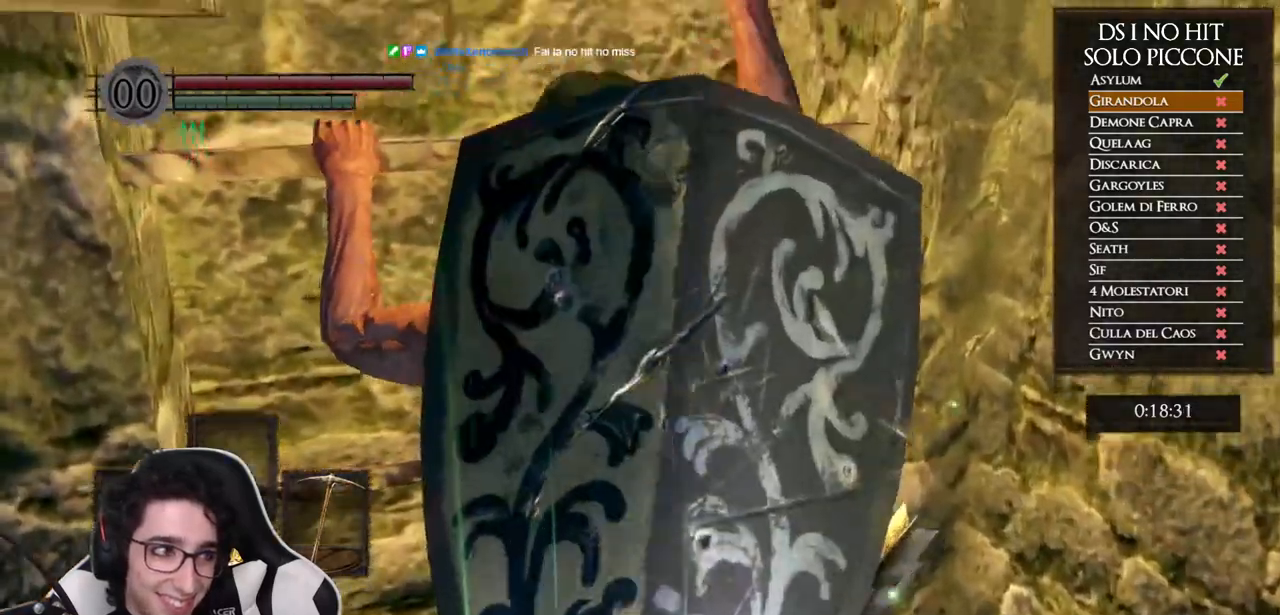
Gameplay with a controller (Xbox layout); each line is a JSON object with the inputs held at the frame after it. "events" lists button and stick changes between this image and that frame as [ms after this image, input, new state], when the widget could be followed in between. Not read: Z.
{"buttons": [], "left_stick": "up", "right_stick": "down-left", "events": [[467, "right_stick", "down-left"]]}
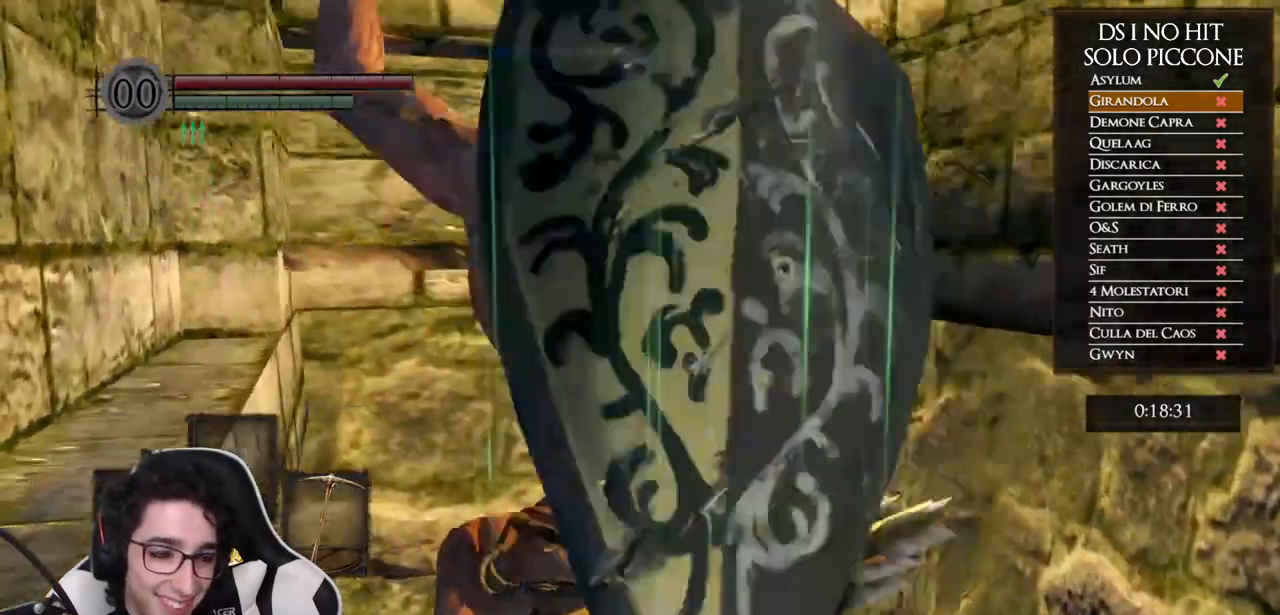
{"buttons": [], "left_stick": "up", "right_stick": "center", "events": [[83, "right_stick", "center"]]}
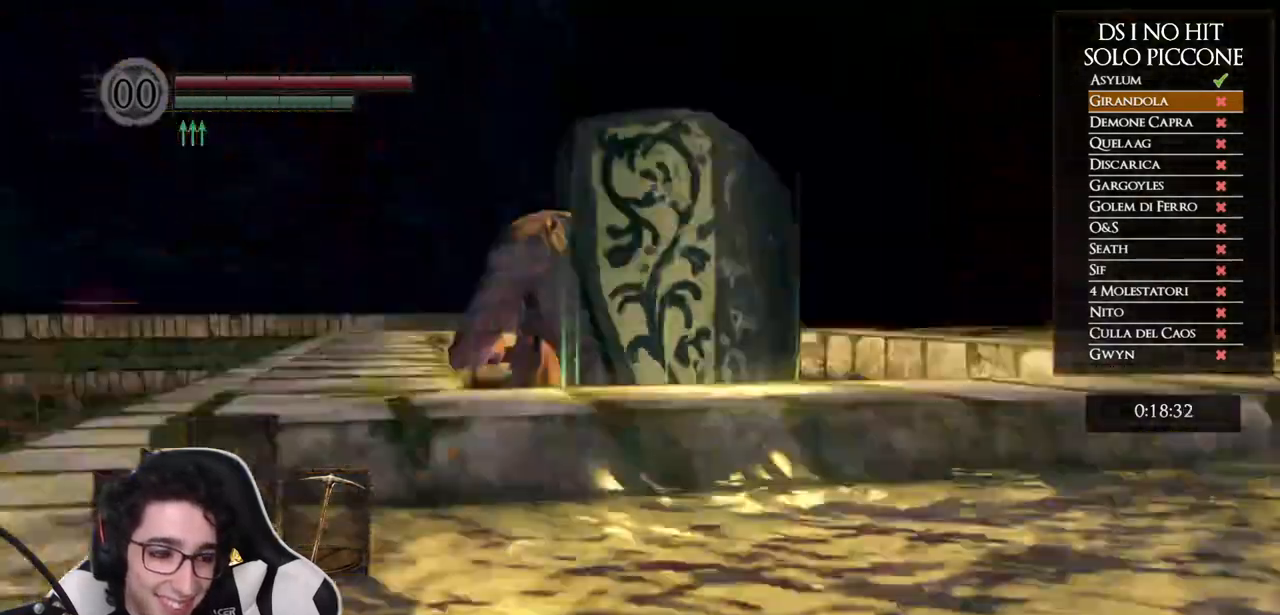
{"buttons": [], "left_stick": "up", "right_stick": "center", "events": [[217, "right_stick", "down"], [367, "right_stick", "center"]]}
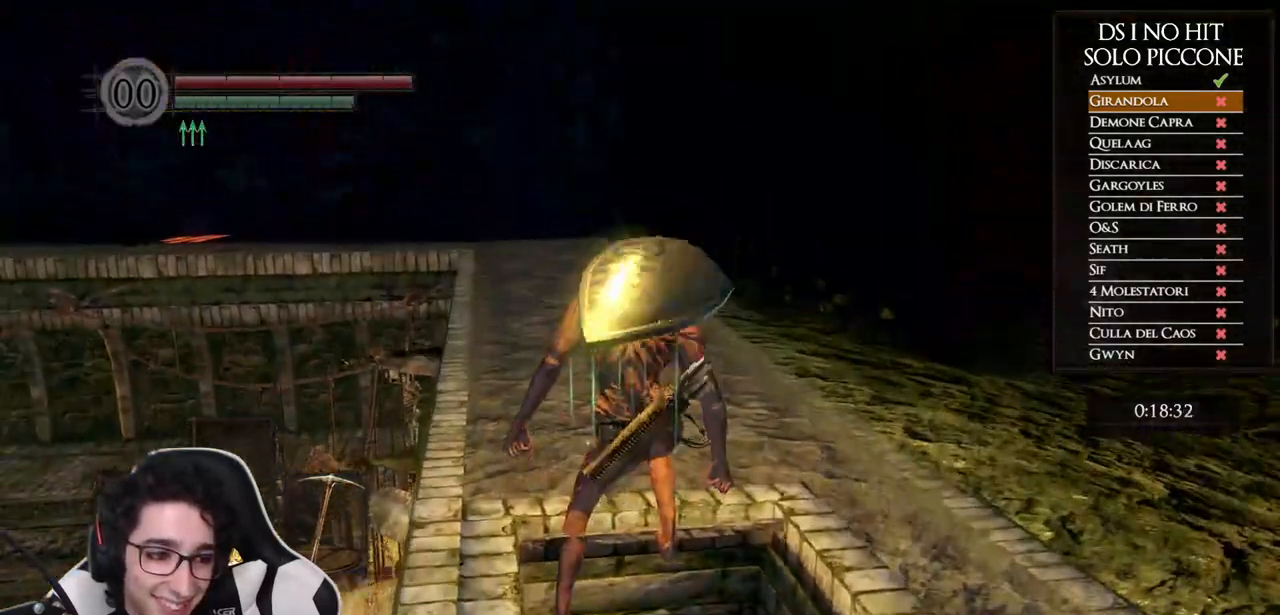
{"buttons": ["B"], "left_stick": "up", "right_stick": "center", "events": [[333, "B", "down"]]}
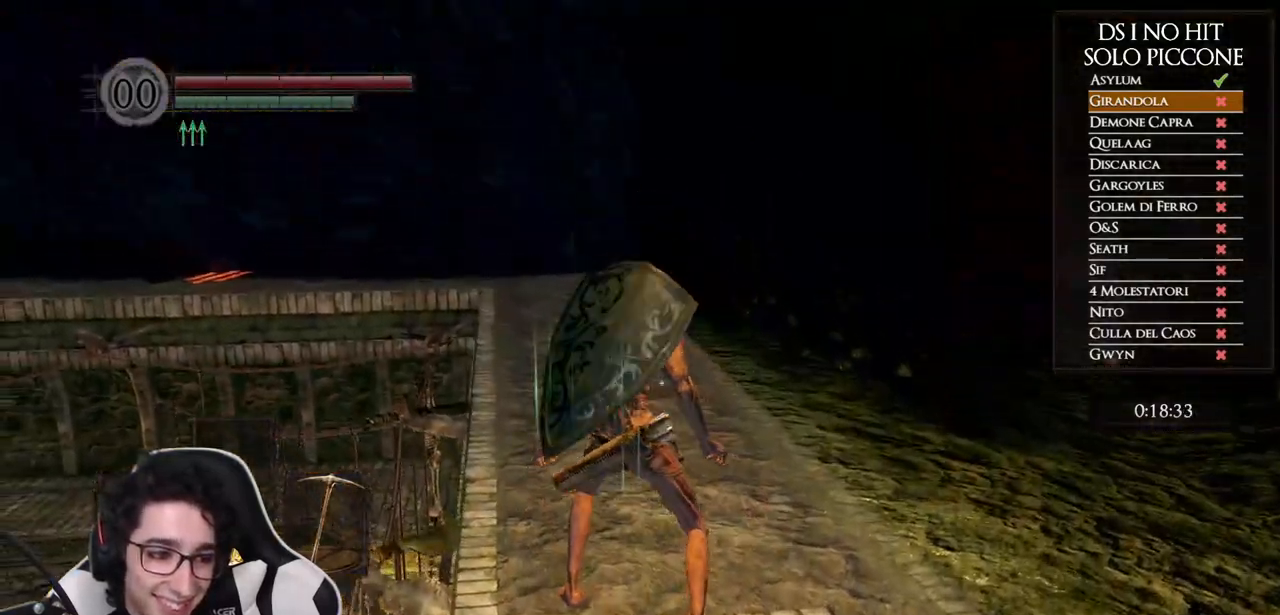
{"buttons": ["B"], "left_stick": "up", "right_stick": "center", "events": []}
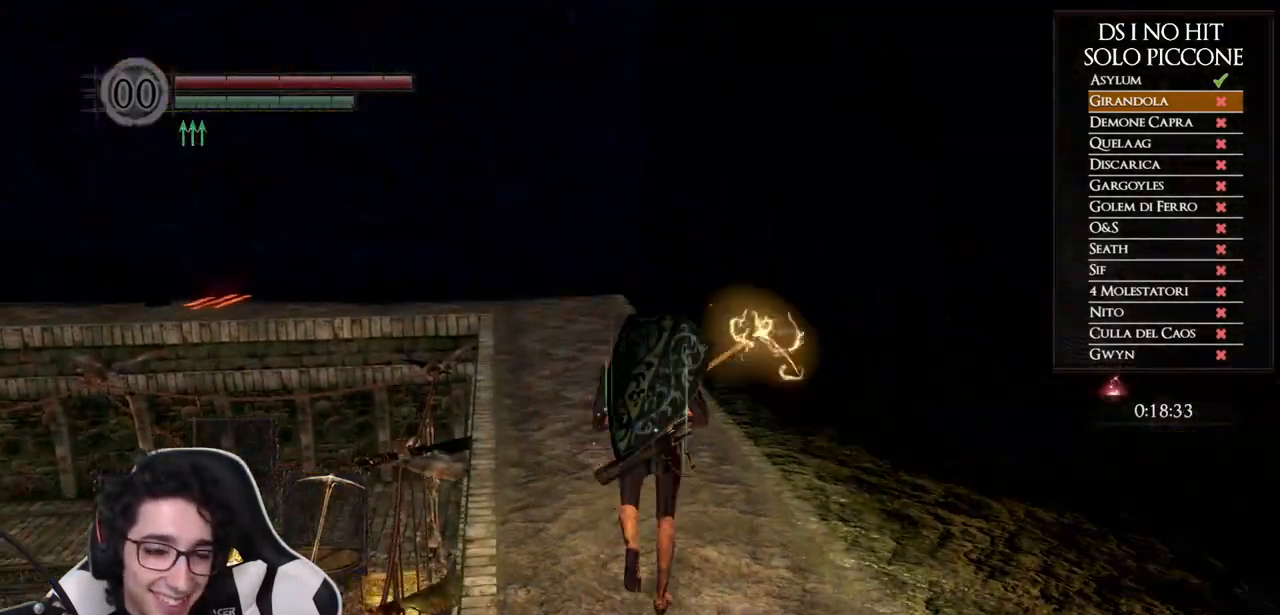
{"buttons": ["B"], "left_stick": "up", "right_stick": "center", "events": []}
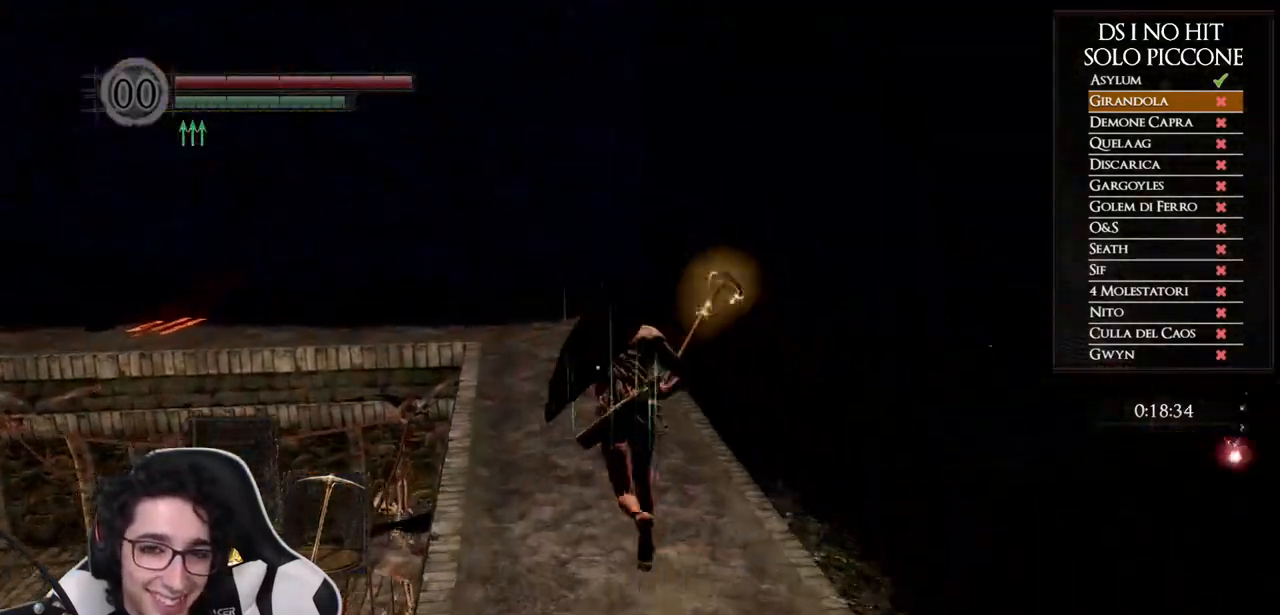
{"buttons": ["B"], "left_stick": "up", "right_stick": "center", "events": []}